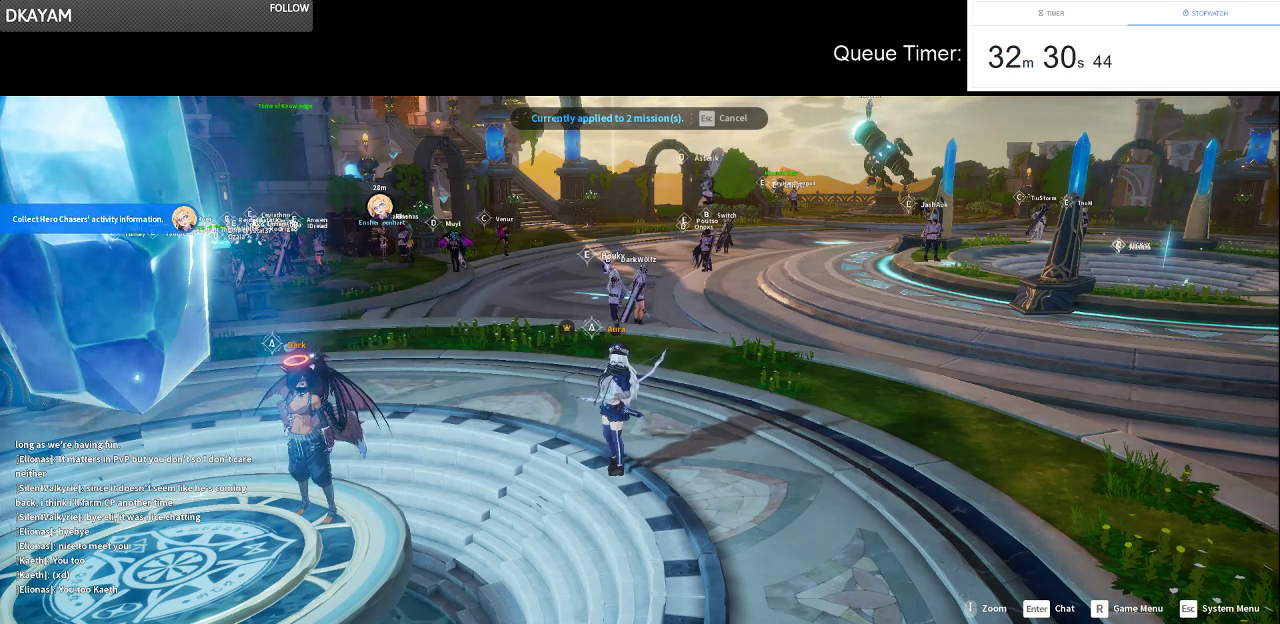
Gameplay with keyboard and mouse; each line is a JSON object with the keys and mouse buttons held at the frame after it. "events" lists presses ("down") and releases ("up") of "a", "ctrl", "d", "e", "f", "q", "r", "s", "shift", "space", "tab", "w", "mouse_left", "mouse_wheel" and "mouse_right" between this image and that frame as [ms after this image, input, new state], when the widget could be followed in between. "mouse_left", "mouse_wheel", "mouse_right" = the "left", "wheel", "right" buttons of the "mouse" list. No other keys are recorded. "wheel" means that the mouse wheel is clicked or scrolled. Not read: mouse_move.
{"keys": [], "mouse": [], "events": [[133, "mouse_left", "down"], [233, "mouse_left", "up"]]}
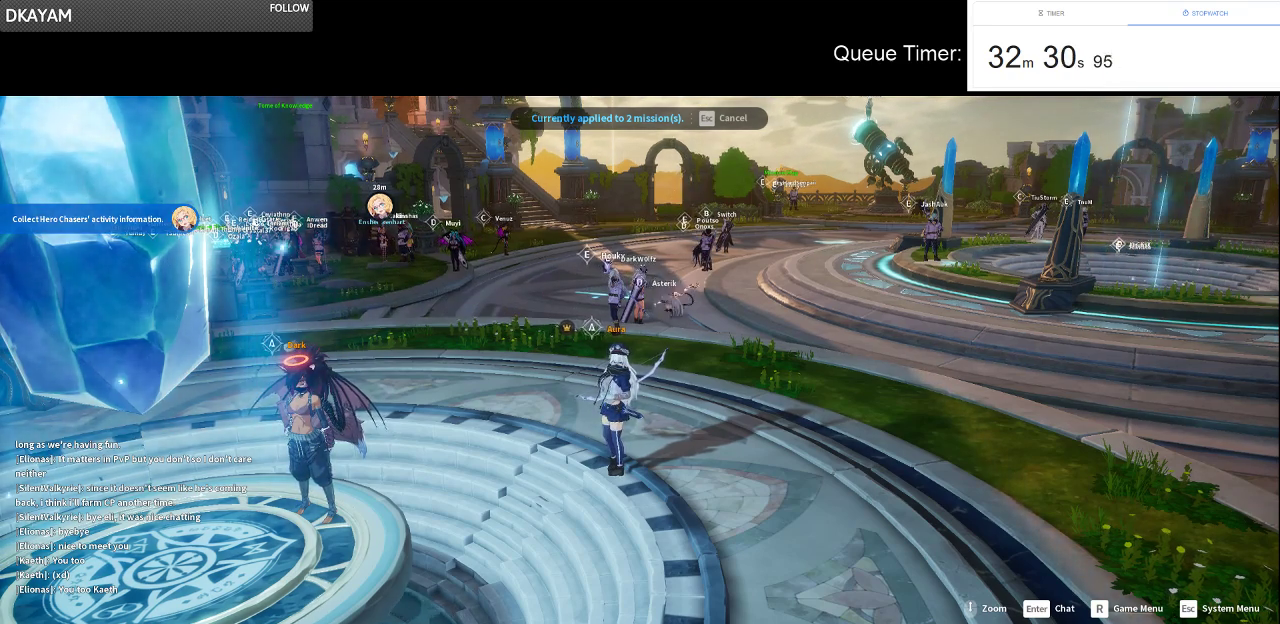
{"keys": [], "mouse": [], "events": []}
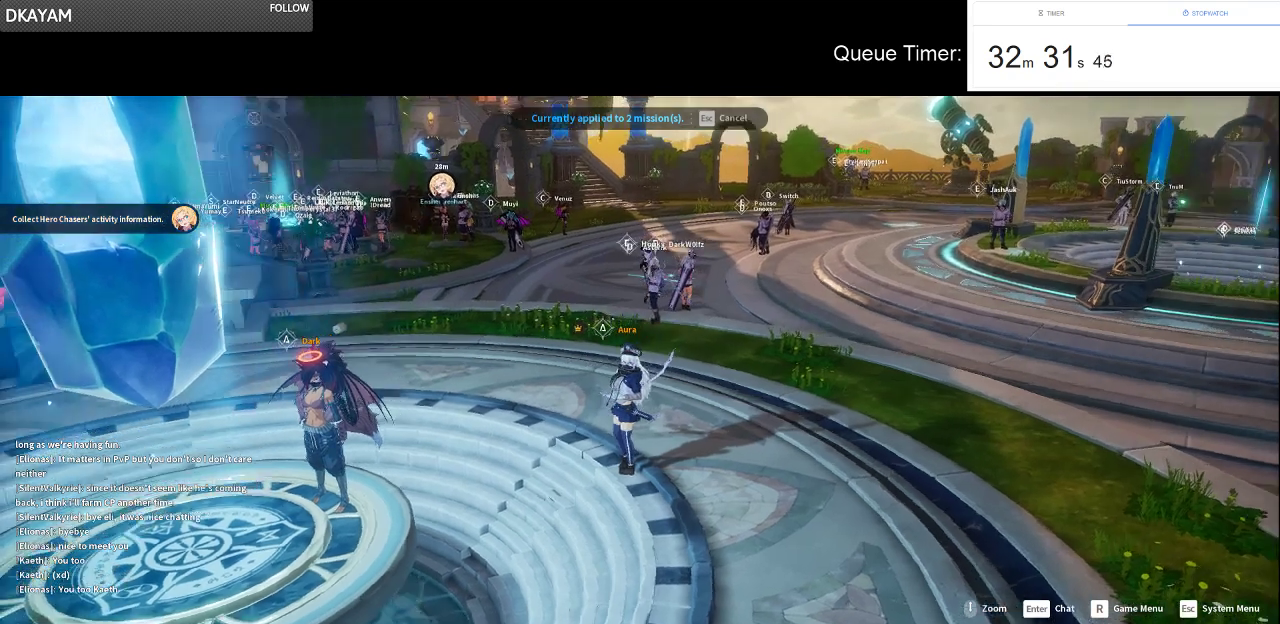
{"keys": [], "mouse": [], "events": []}
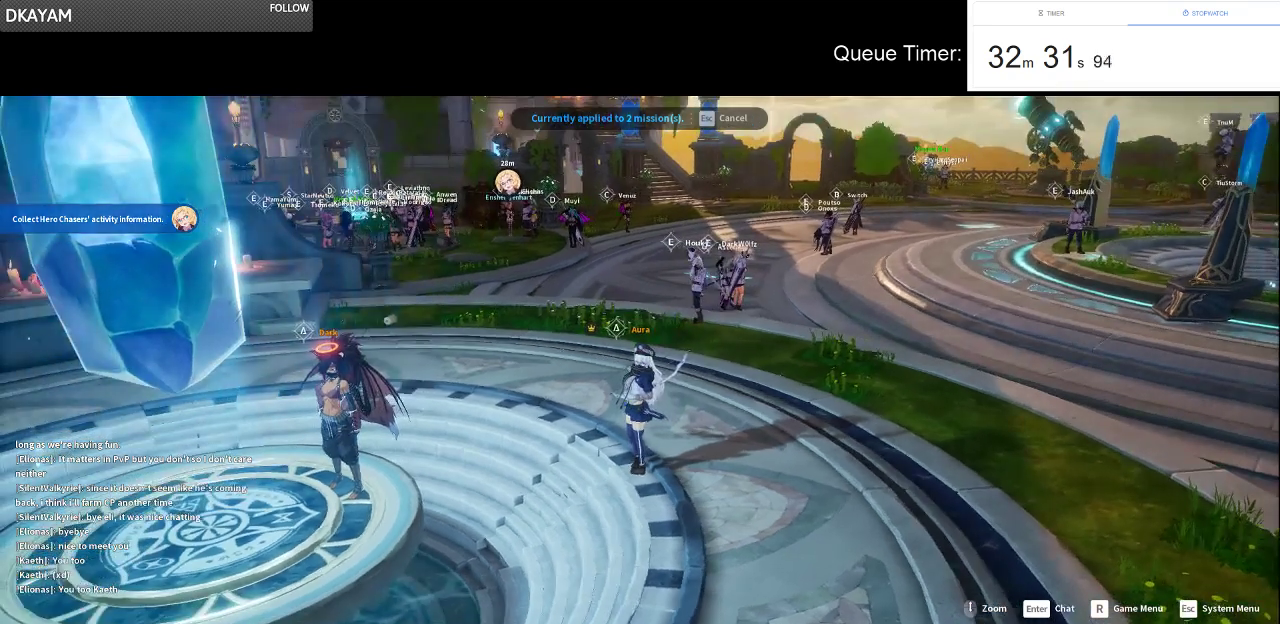
{"keys": [], "mouse": [], "events": []}
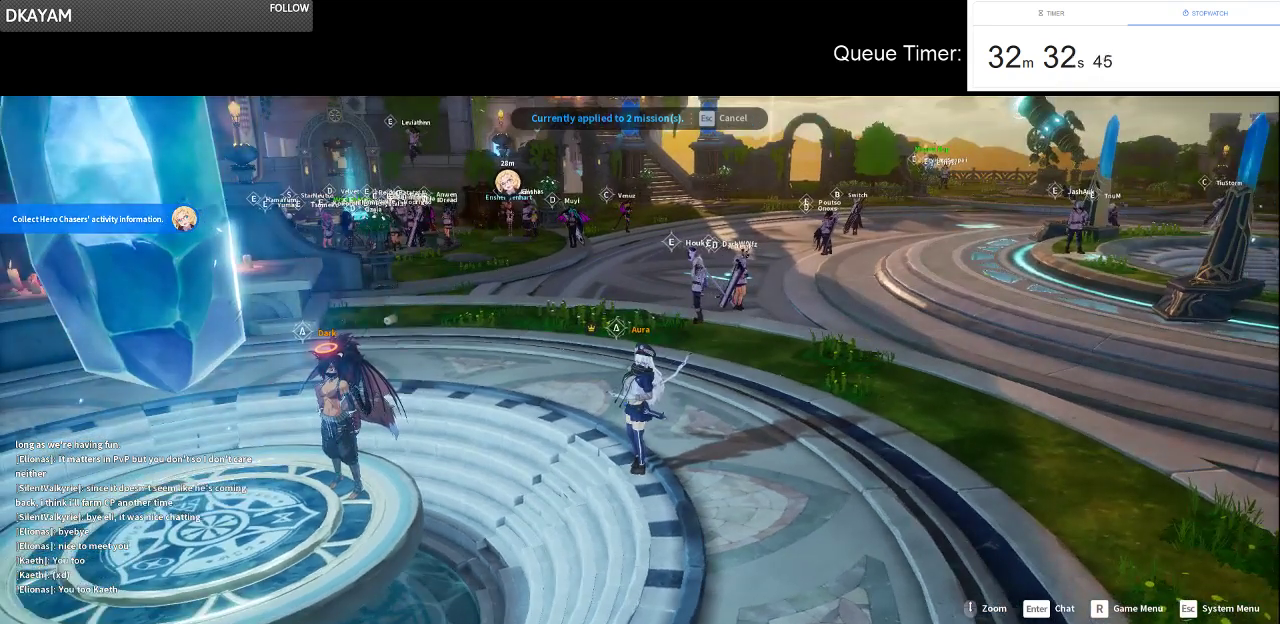
{"keys": [], "mouse": [], "events": []}
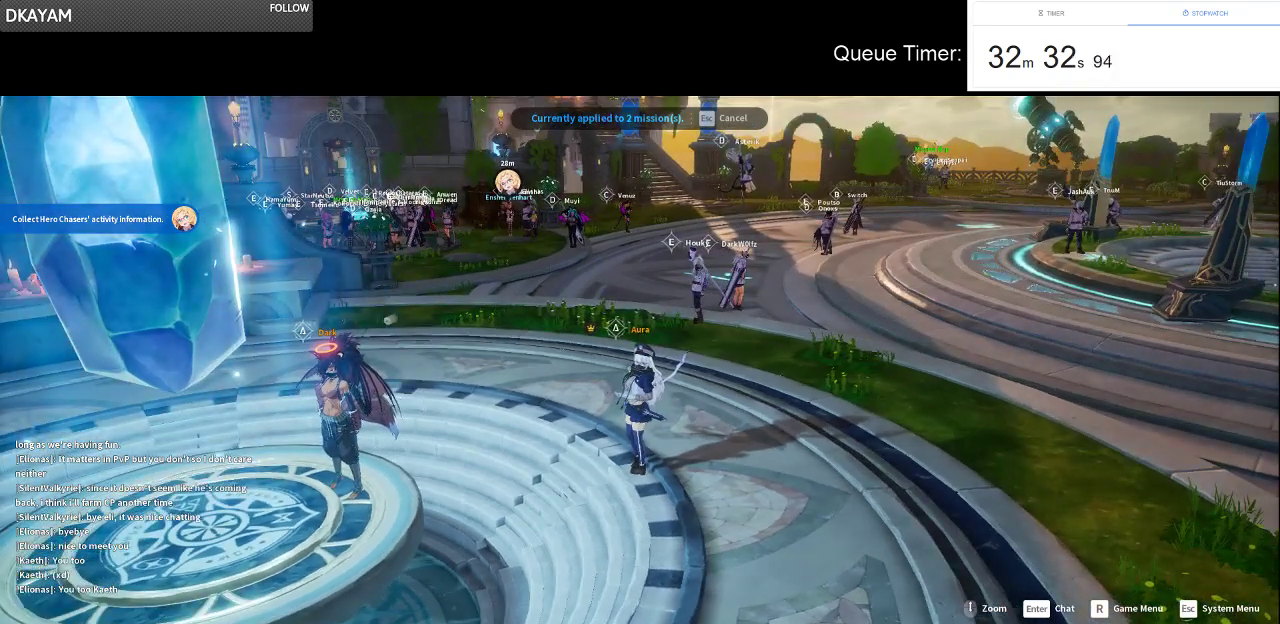
{"keys": [], "mouse": [], "events": []}
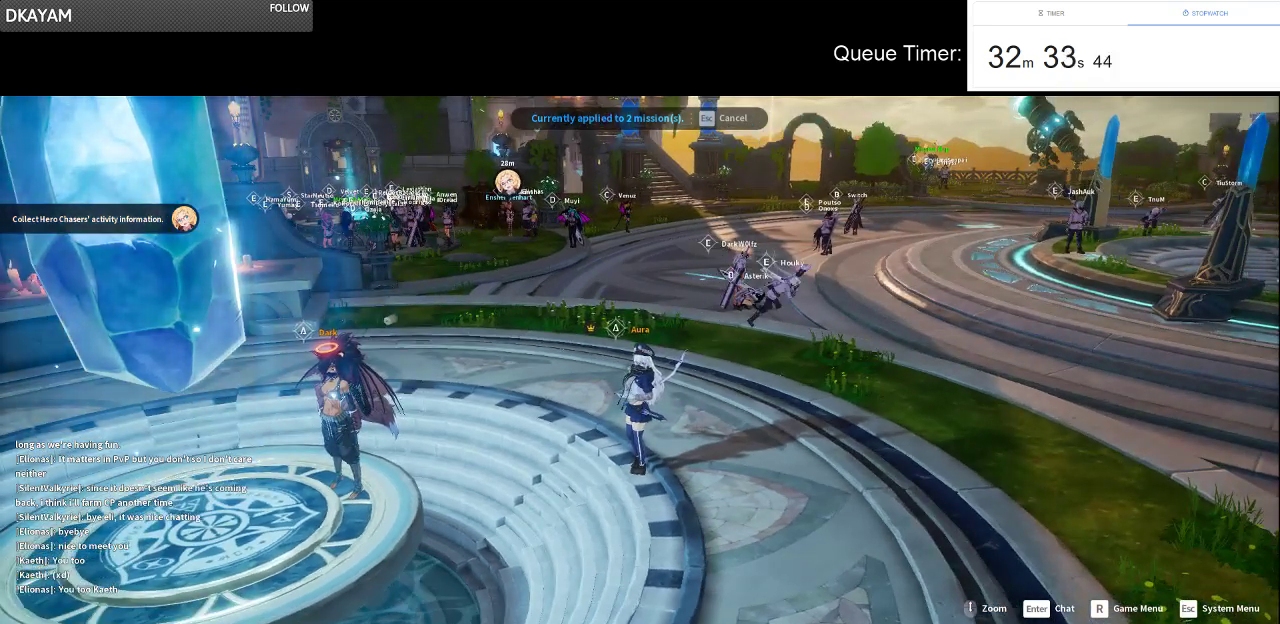
{"keys": [], "mouse": [], "events": [[50, "r", "down"], [183, "r", "up"]]}